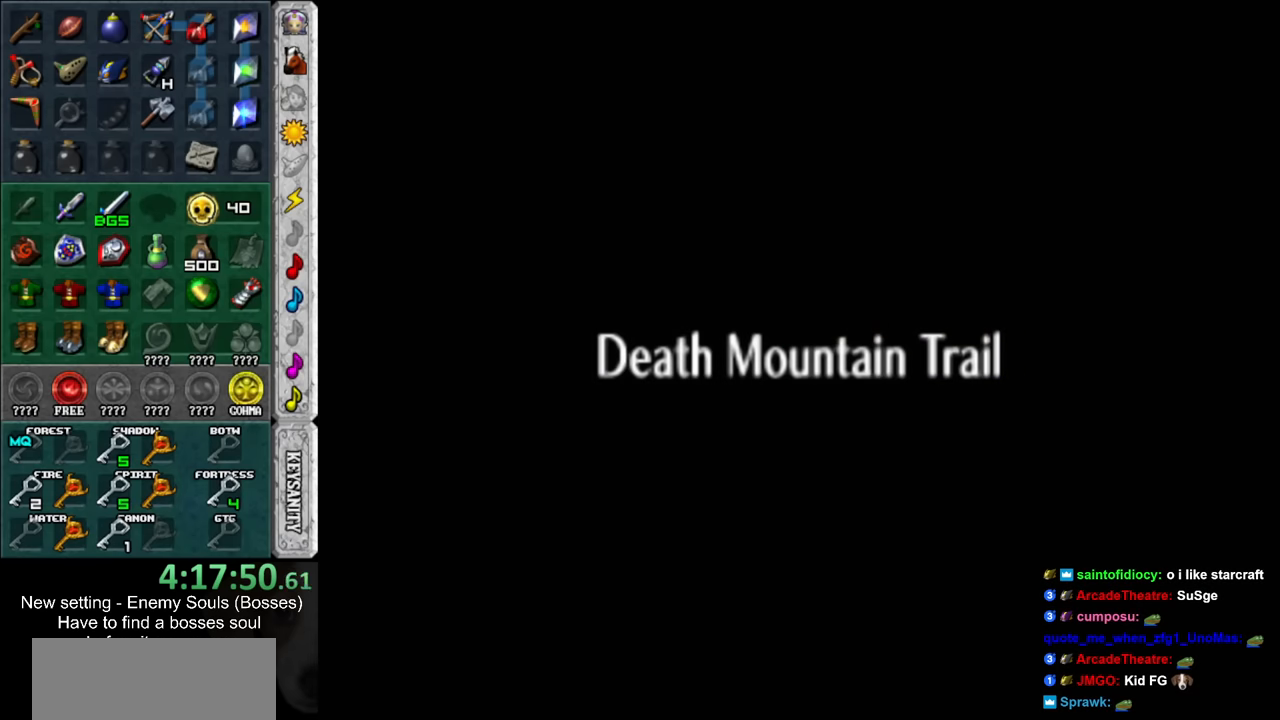
Gameplay with a controller (Nintendo layout); each line is a JSON object with the inputs held at the frame after it. "events" lists button and stick changes between this image and that frame as [ms after this image, input, new state], when the widget could be followed in between. Not read: L3 R3.
{"buttons": [], "left_stick": "up", "right_stick": "center", "events": []}
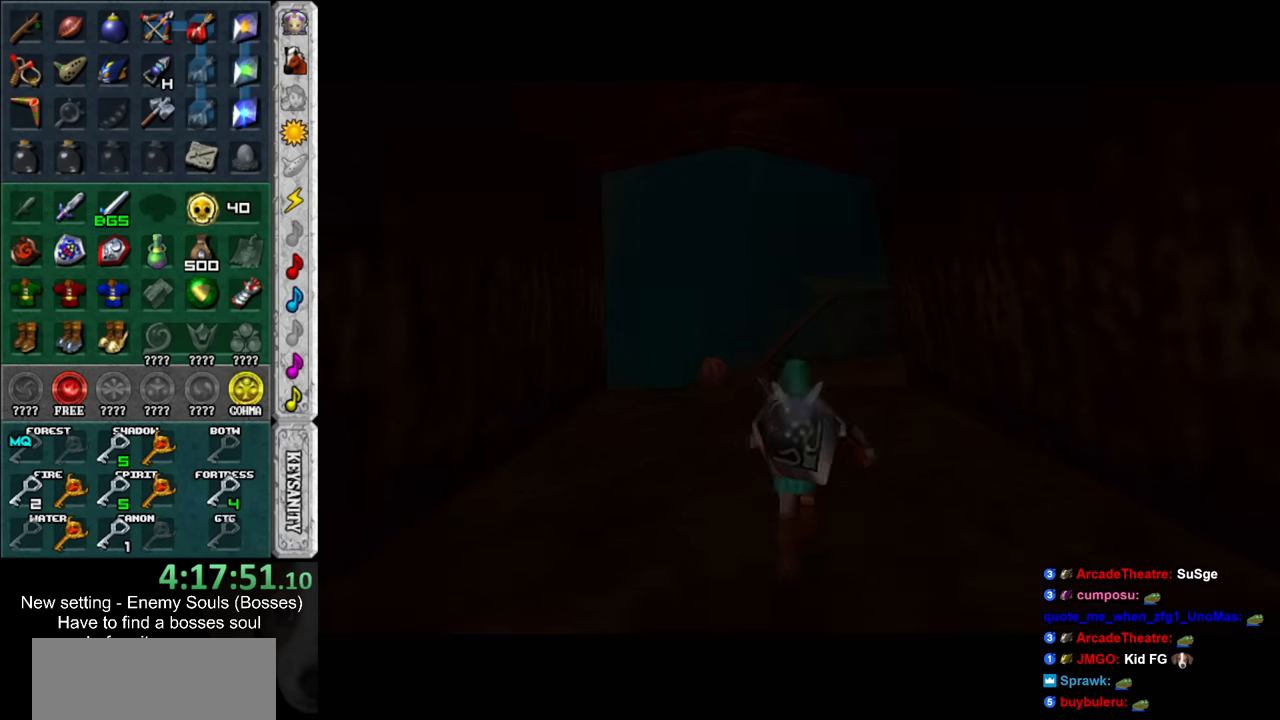
{"buttons": [], "left_stick": "up", "right_stick": "center", "events": []}
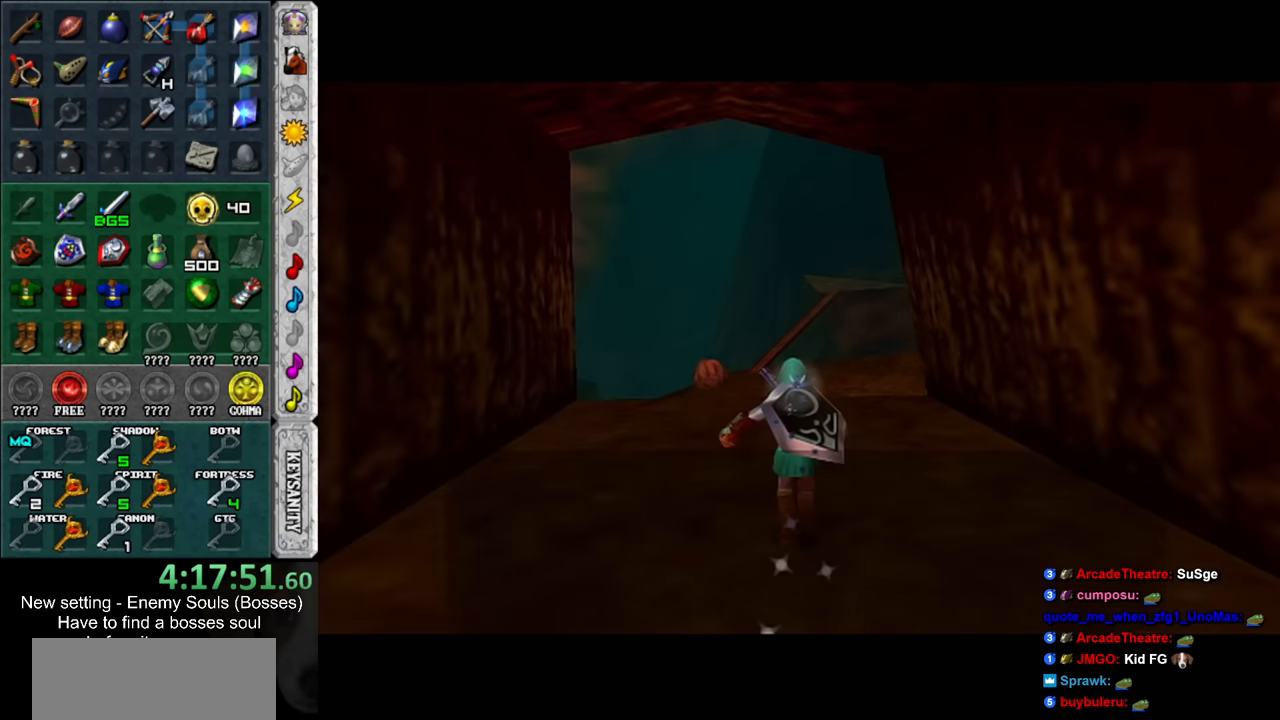
{"buttons": [], "left_stick": "up", "right_stick": "center", "events": []}
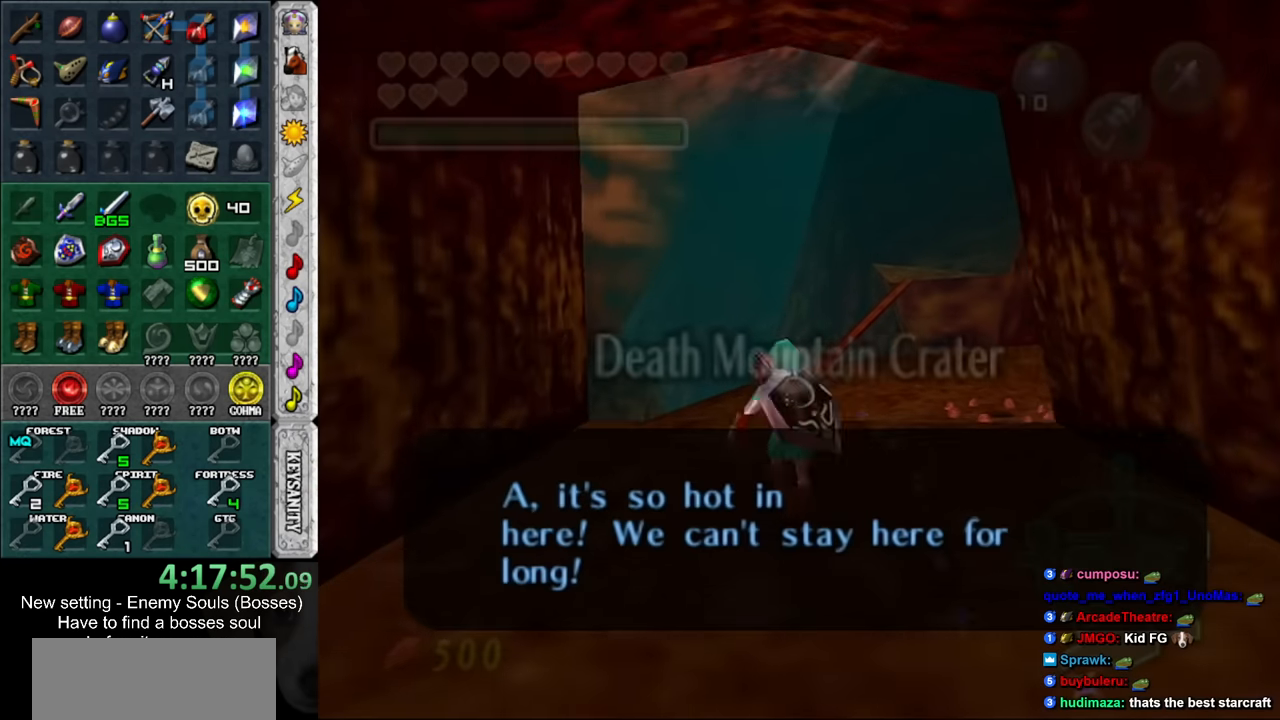
{"buttons": [], "left_stick": "up", "right_stick": "center", "events": []}
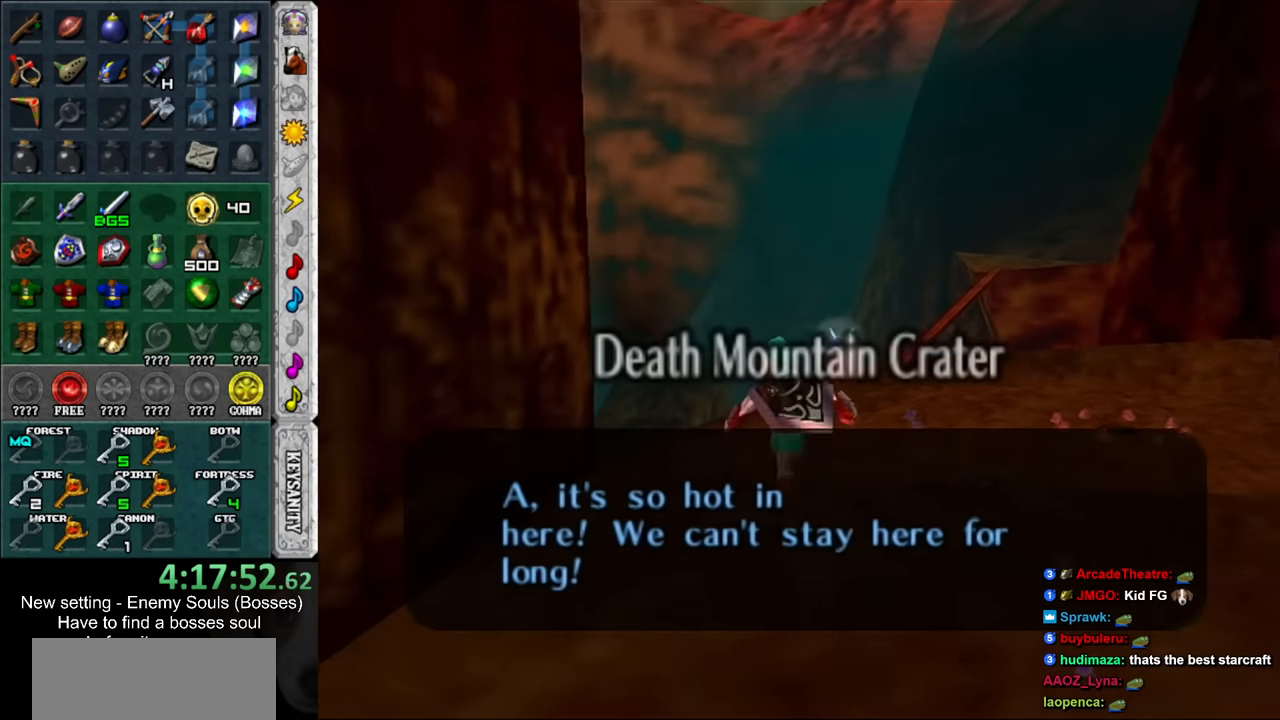
{"buttons": ["L1"], "left_stick": "up-left", "right_stick": "center", "events": [[133, "left_stick", "up-left"], [450, "L1", "down"]]}
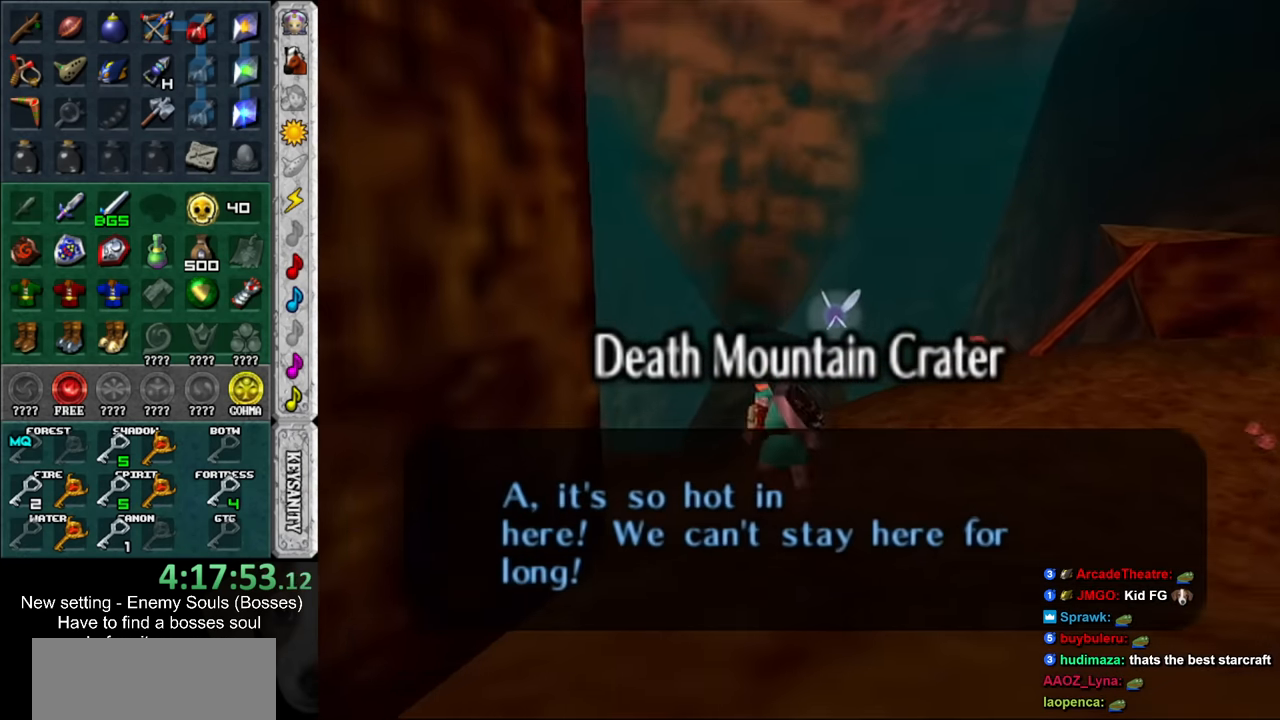
{"buttons": [], "left_stick": "up-right", "right_stick": "center", "events": [[17, "left_stick", "center"], [150, "L1", "up"], [233, "left_stick", "up"], [366, "left_stick", "up-right"]]}
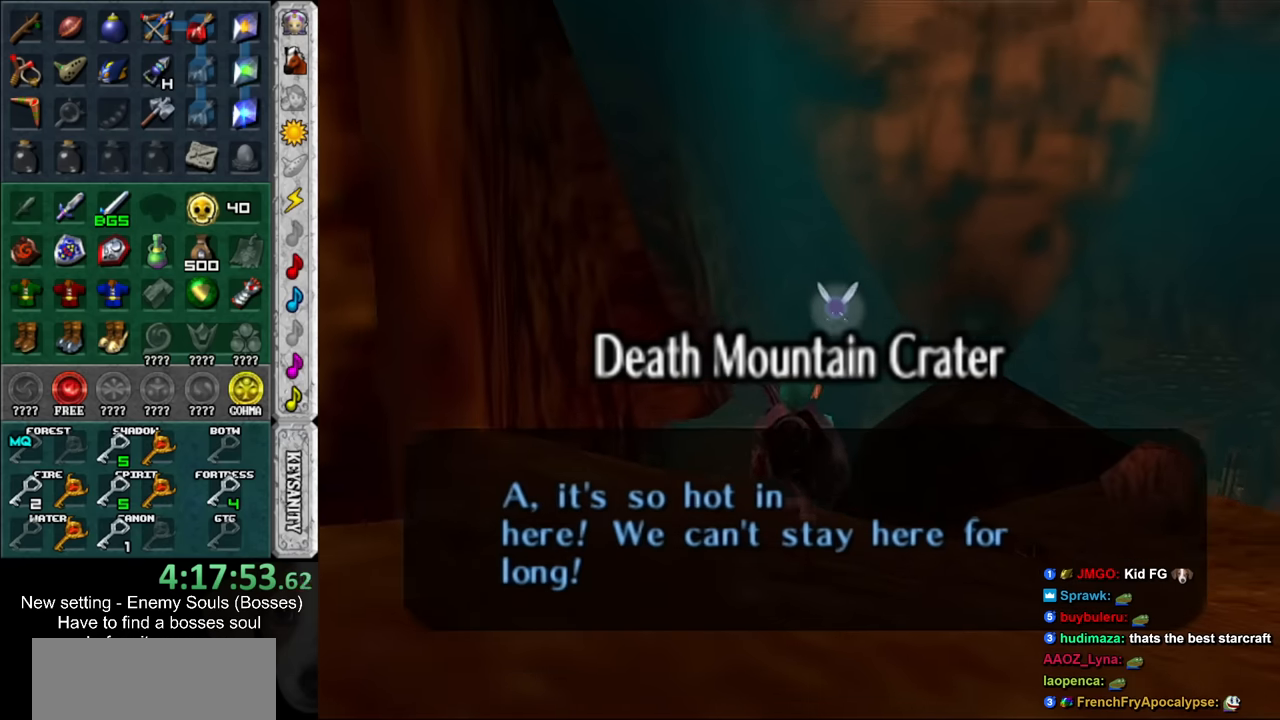
{"buttons": [], "left_stick": "up", "right_stick": "center", "events": [[483, "left_stick", "up"]]}
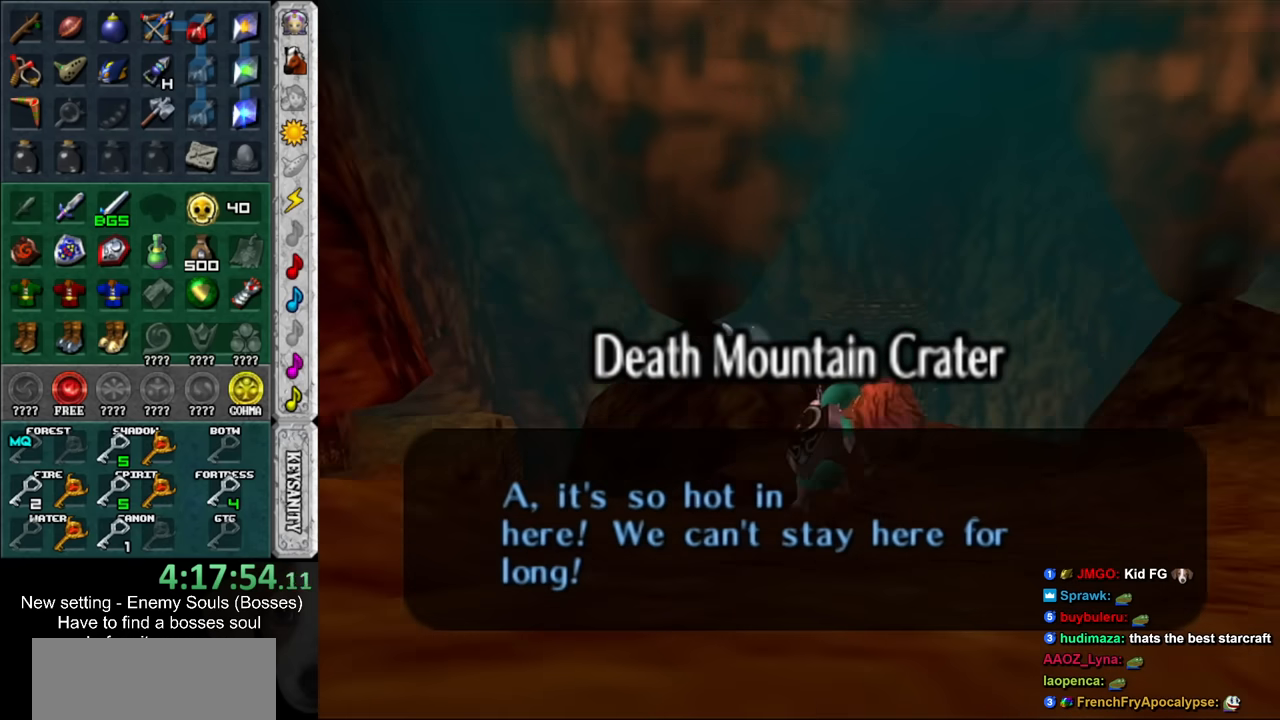
{"buttons": [], "left_stick": "up-right", "right_stick": "center", "events": [[300, "left_stick", "up-right"]]}
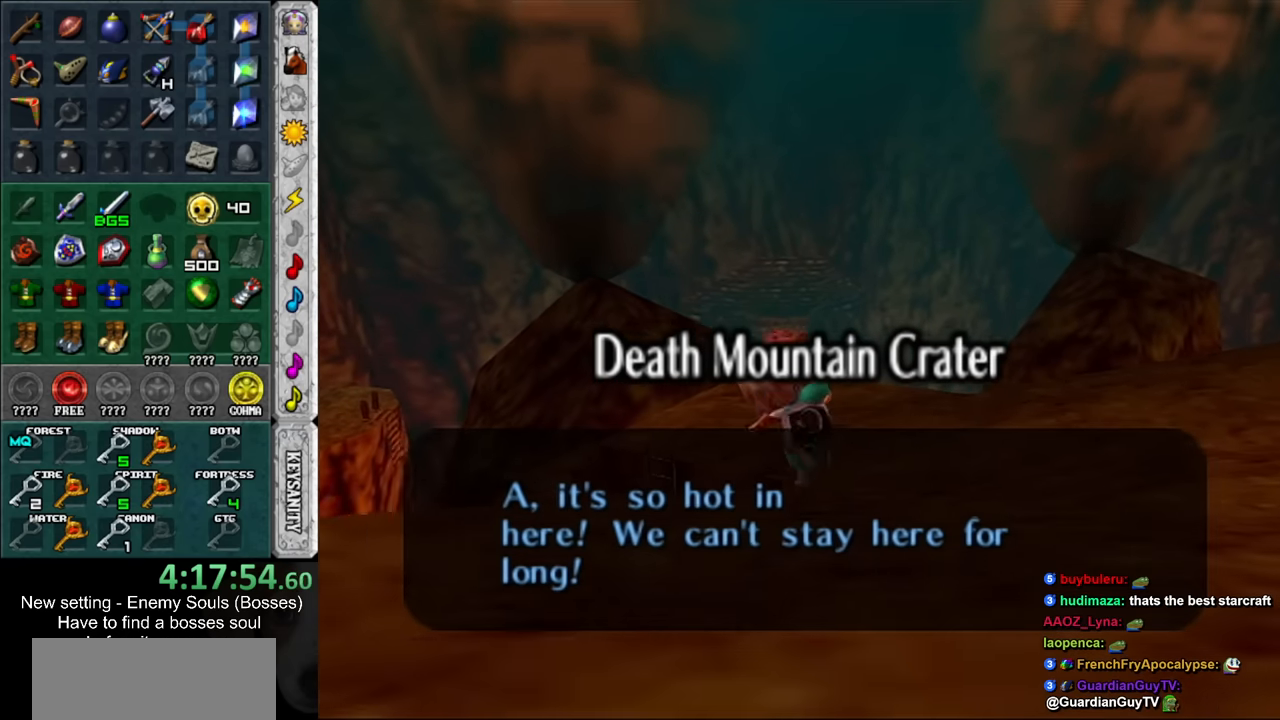
{"buttons": [], "left_stick": "up", "right_stick": "center", "events": [[16, "left_stick", "up"]]}
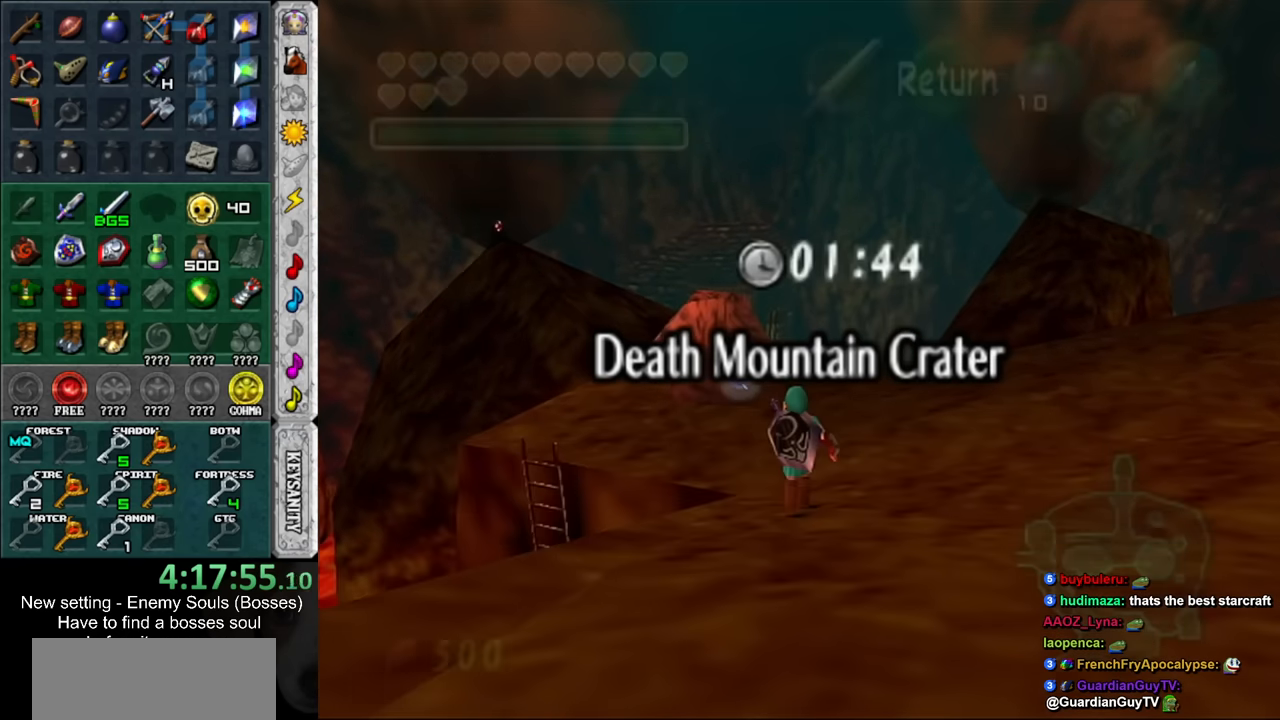
{"buttons": [], "left_stick": "up-left", "right_stick": "center", "events": [[166, "left_stick", "up-left"], [233, "DPAD_RIGHT", "down"], [366, "DPAD_RIGHT", "up"]]}
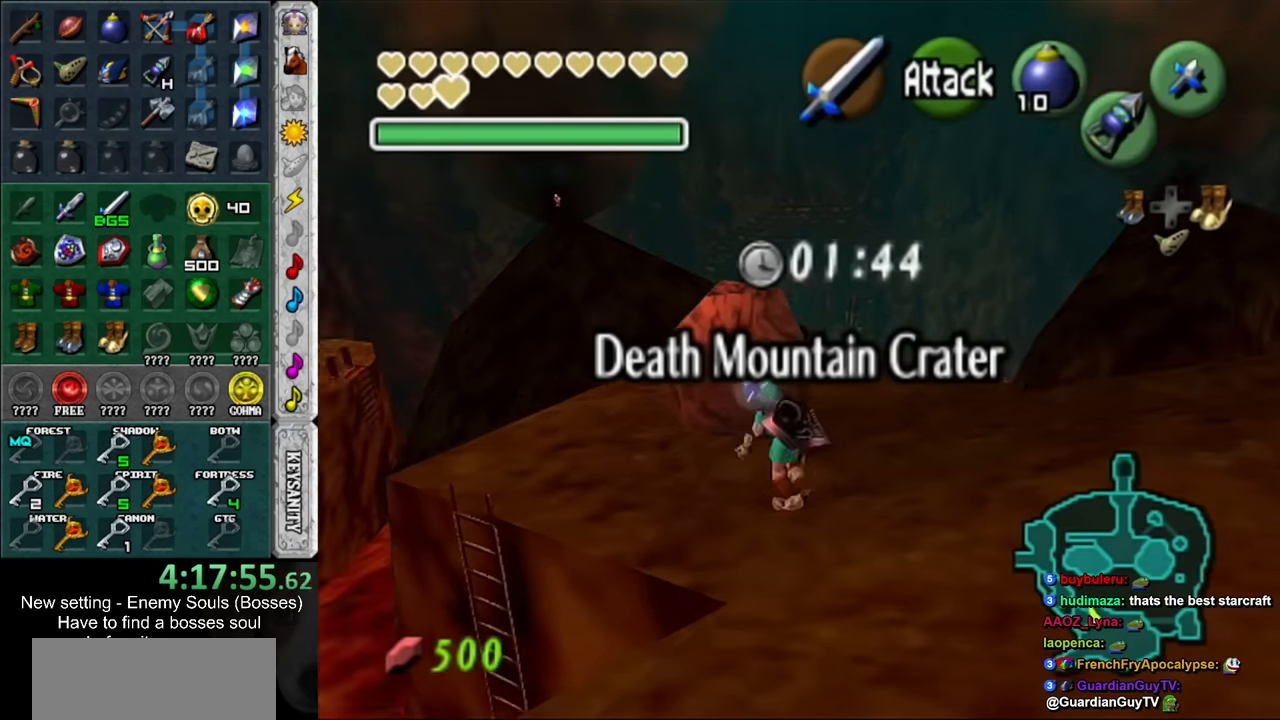
{"buttons": [], "left_stick": "up-left", "right_stick": "center", "events": [[166, "left_stick", "left"], [483, "left_stick", "up-left"]]}
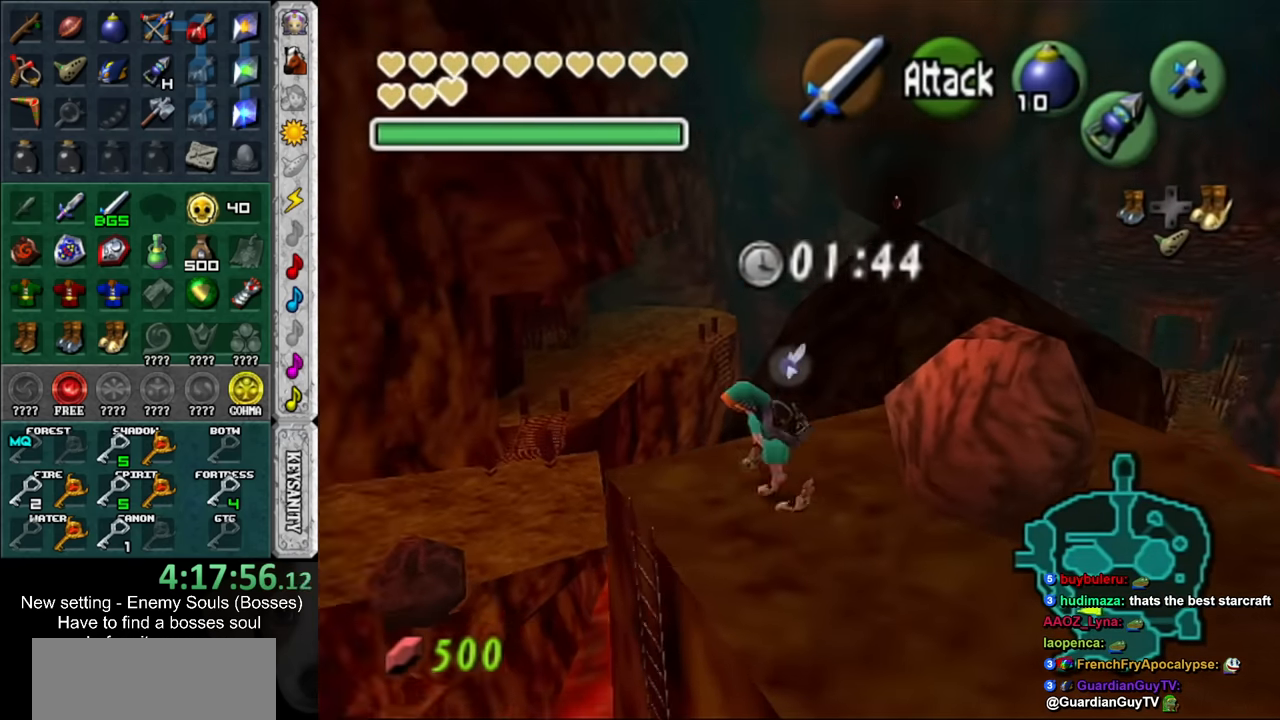
{"buttons": [], "left_stick": "up", "right_stick": "center", "events": [[366, "left_stick", "up"]]}
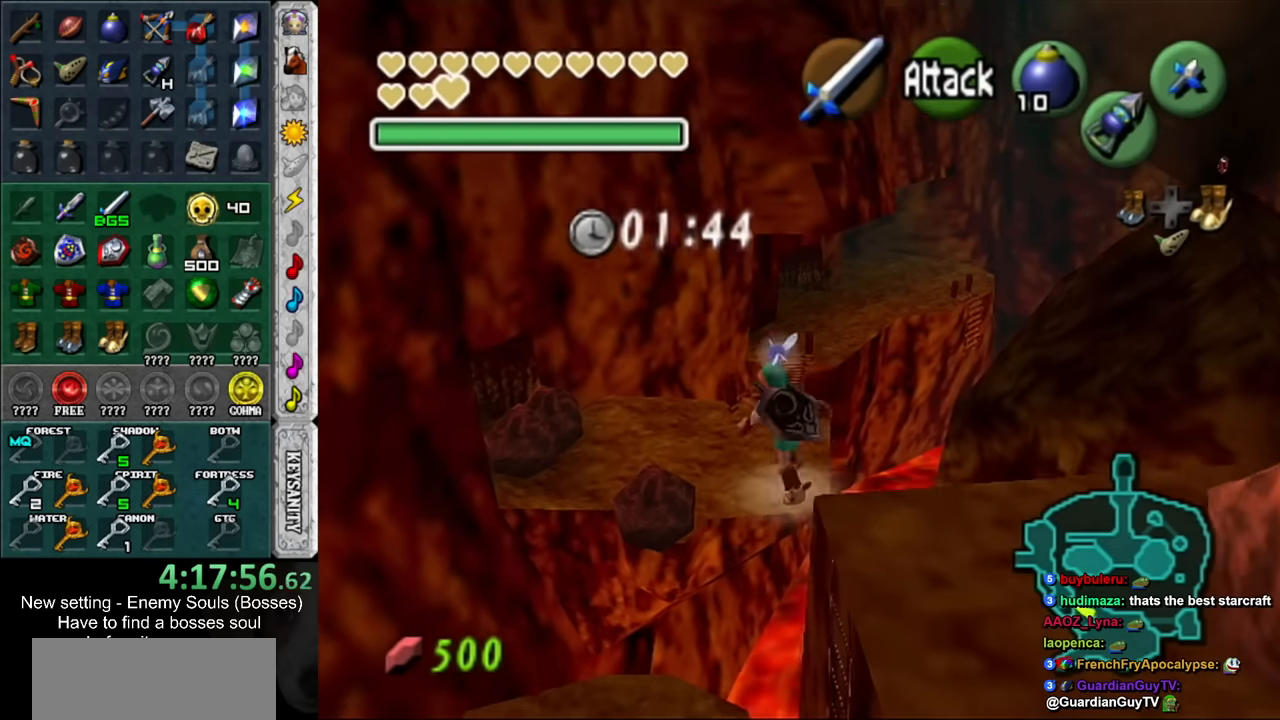
{"buttons": [], "left_stick": "up", "right_stick": "center", "events": []}
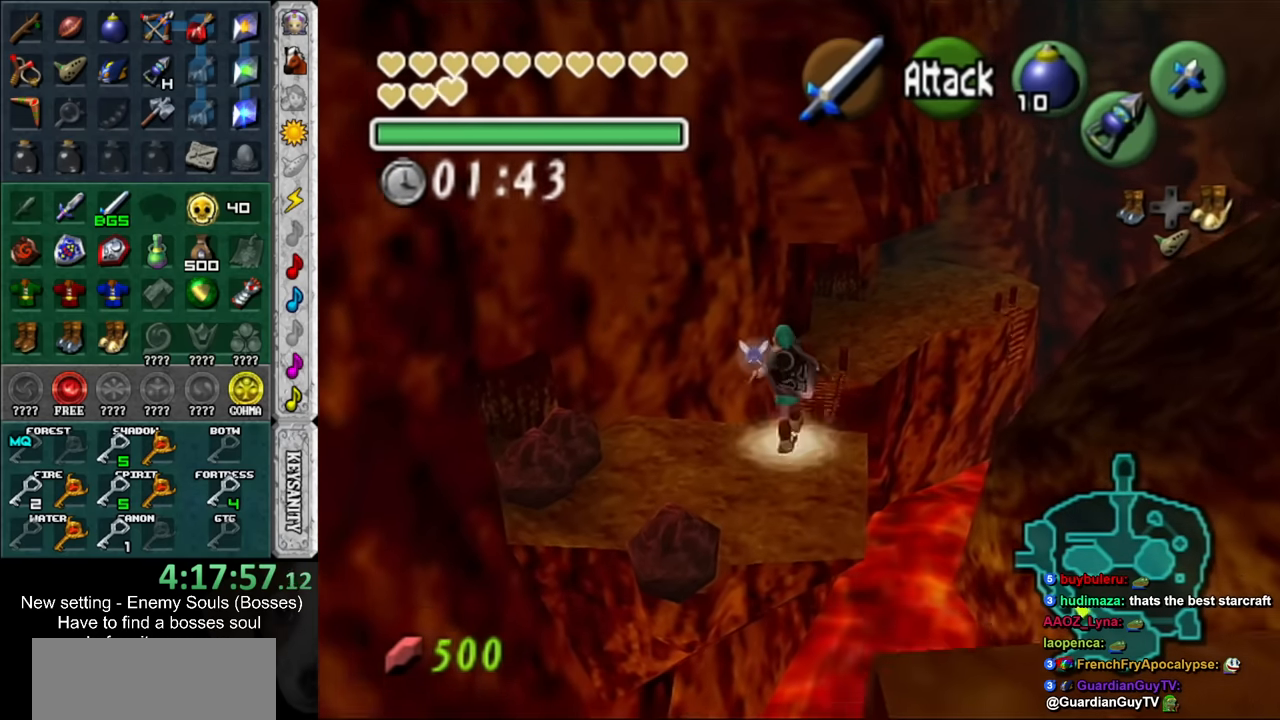
{"buttons": [], "left_stick": "up", "right_stick": "center", "events": [[133, "B", "down"], [266, "B", "up"]]}
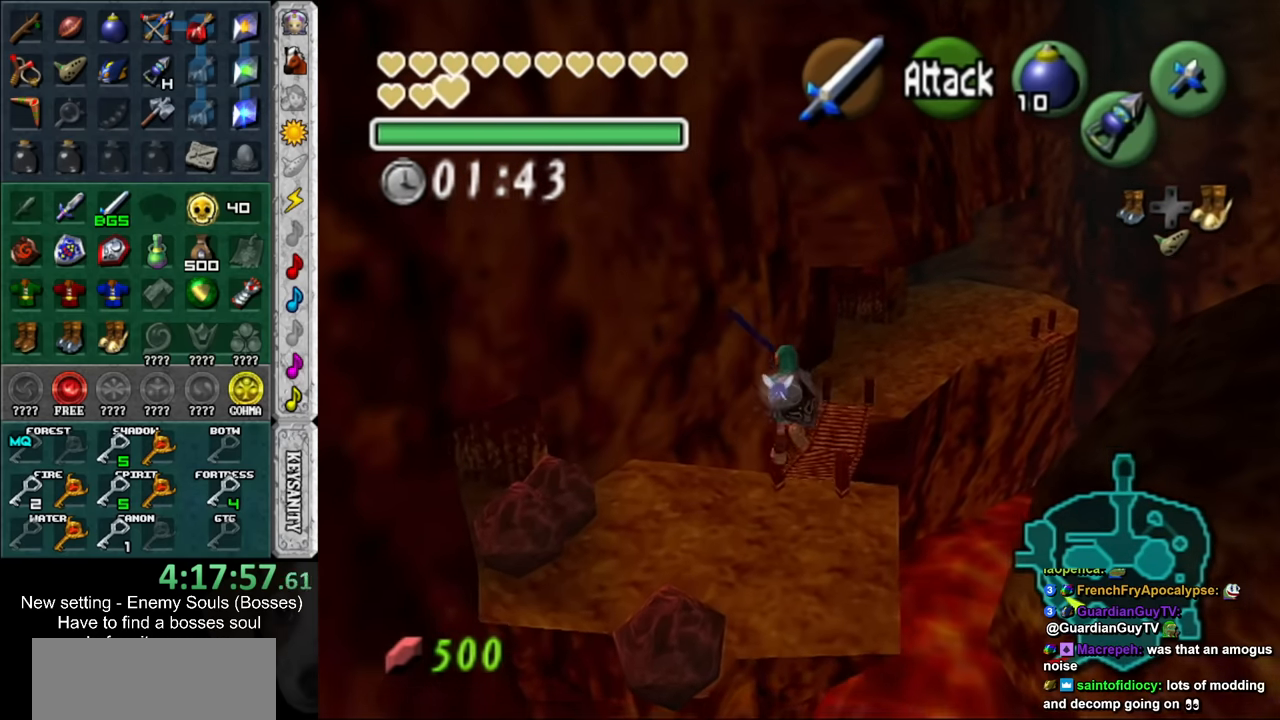
{"buttons": ["B"], "left_stick": "up", "right_stick": "center", "events": [[450, "B", "down"]]}
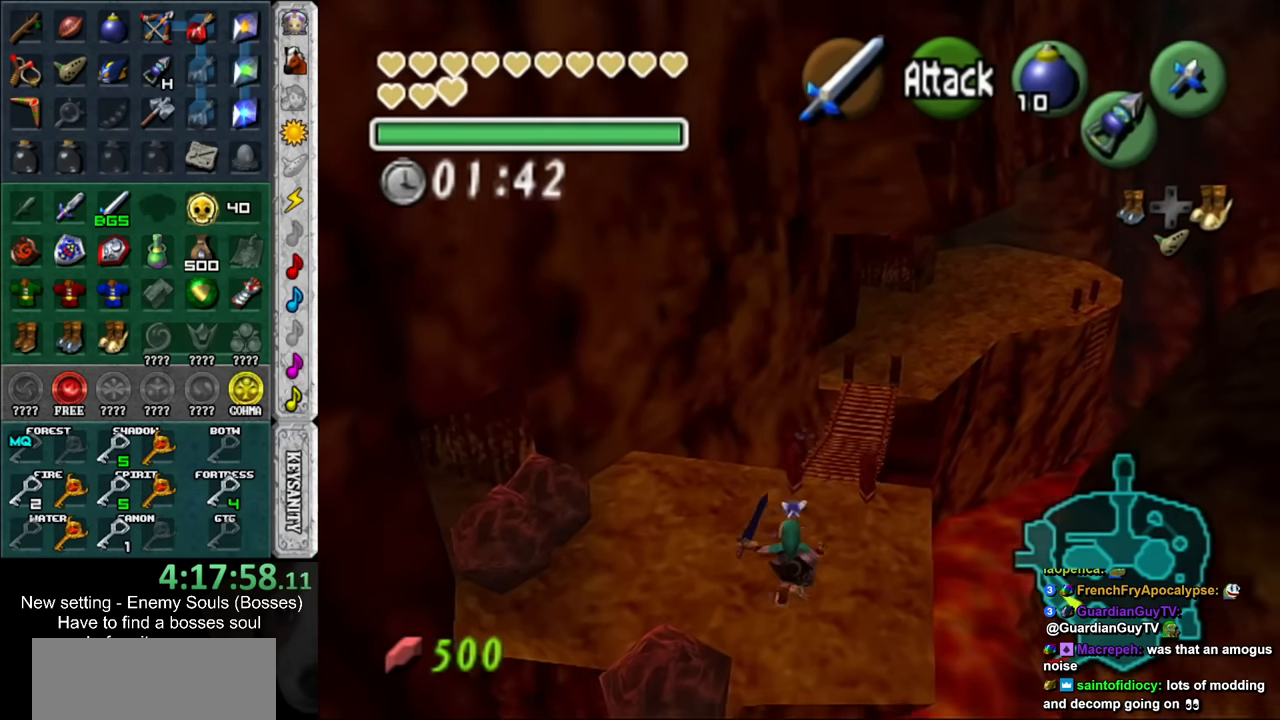
{"buttons": [], "left_stick": "up", "right_stick": "center", "events": [[83, "B", "up"], [333, "DPAD_RIGHT", "down"], [483, "DPAD_RIGHT", "up"]]}
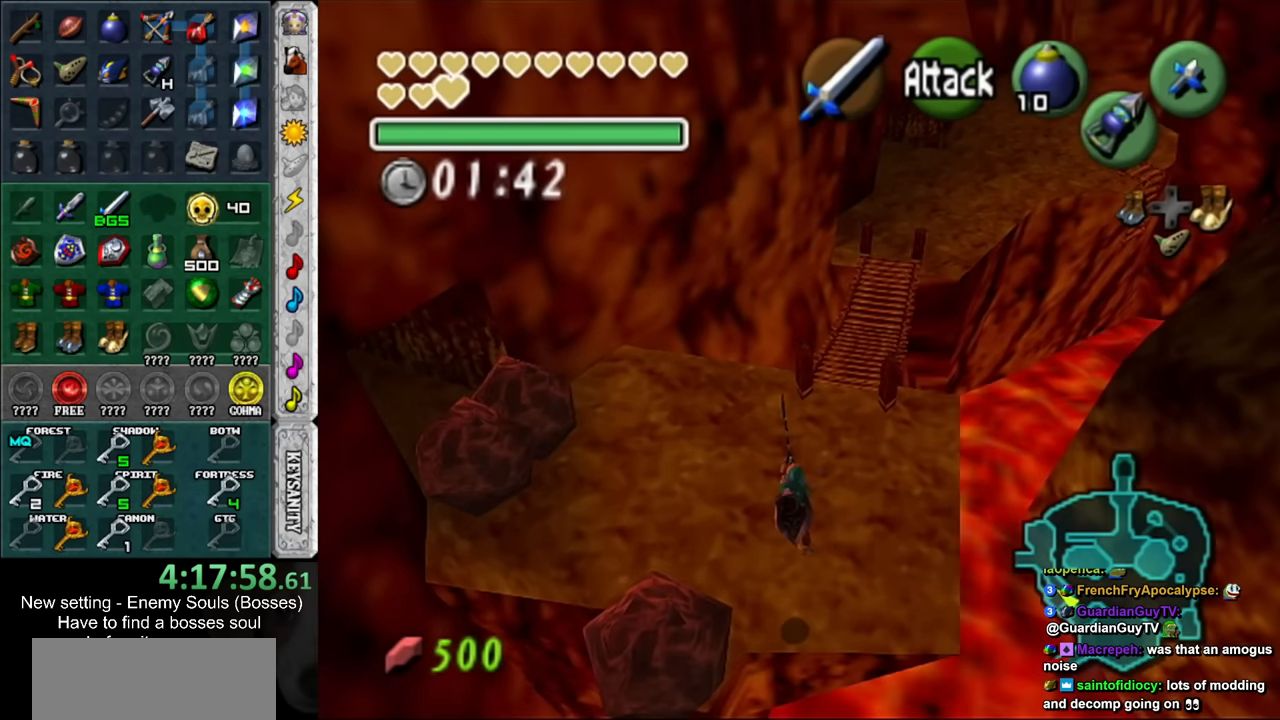
{"buttons": [], "left_stick": "up-left", "right_stick": "center", "events": [[416, "left_stick", "up-left"]]}
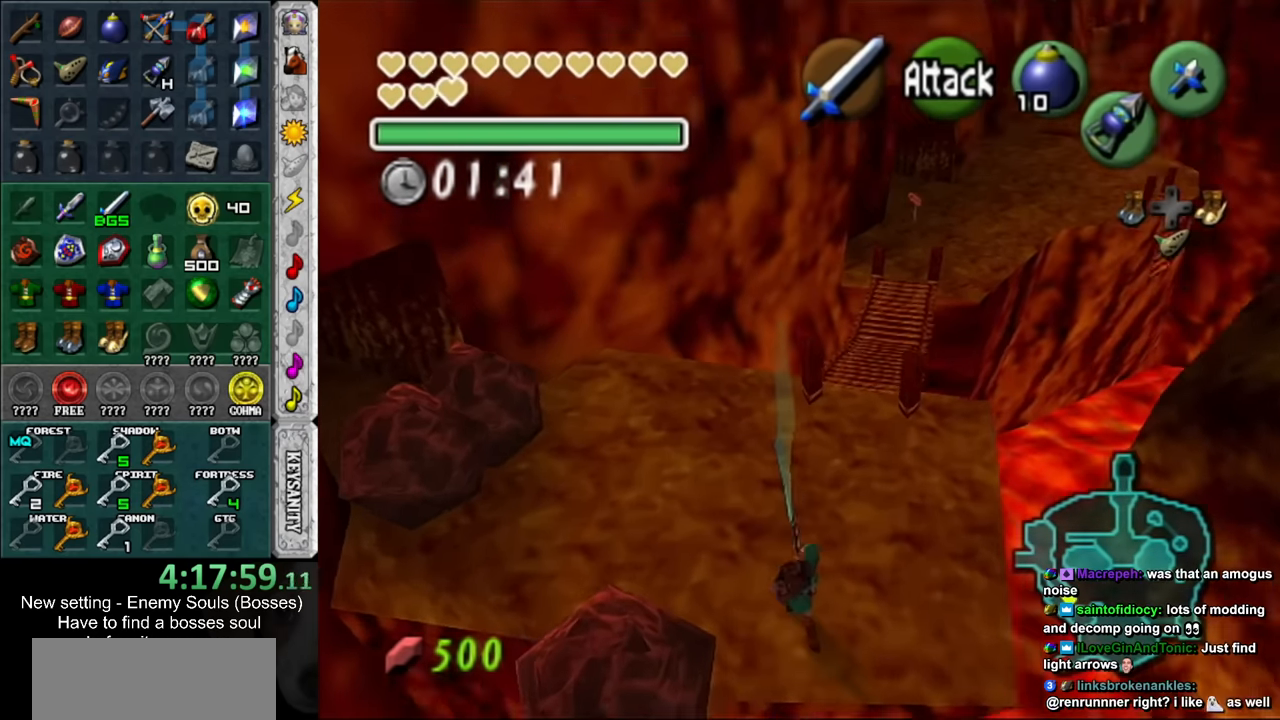
{"buttons": [], "left_stick": "up-left", "right_stick": "center", "events": []}
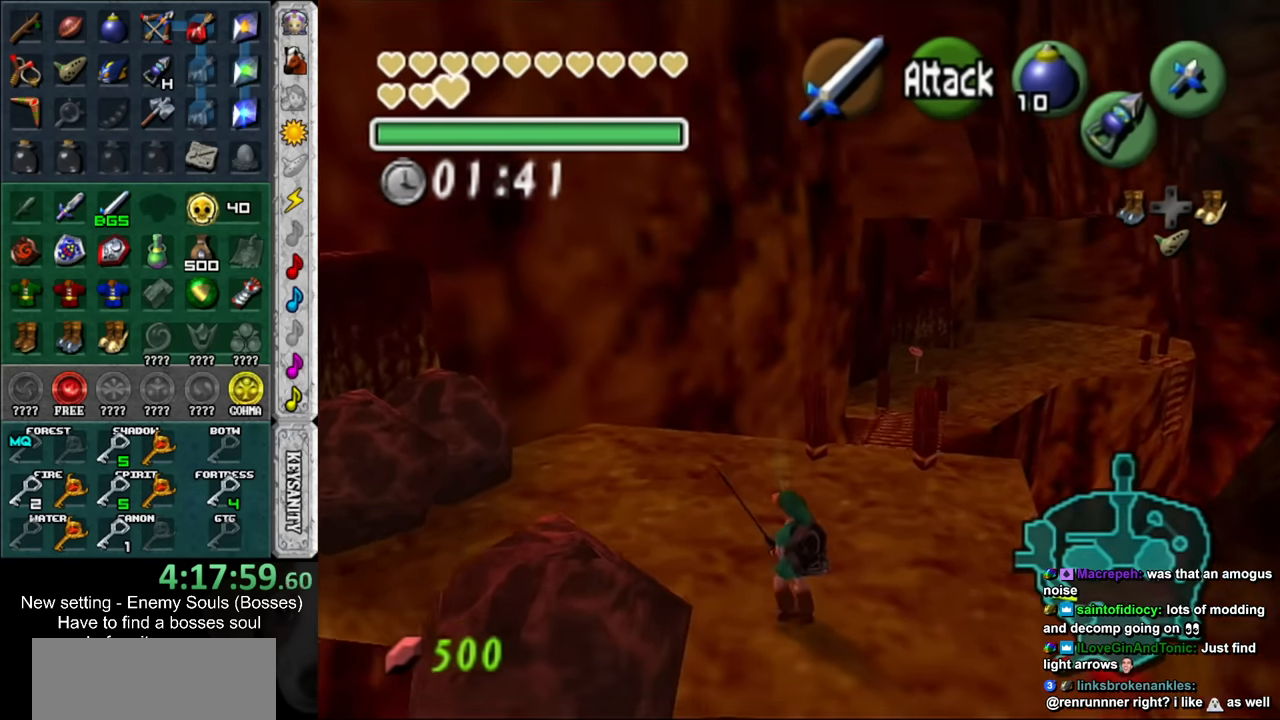
{"buttons": [], "left_stick": "up-left", "right_stick": "center", "events": [[50, "START", "down"], [200, "START", "up"]]}
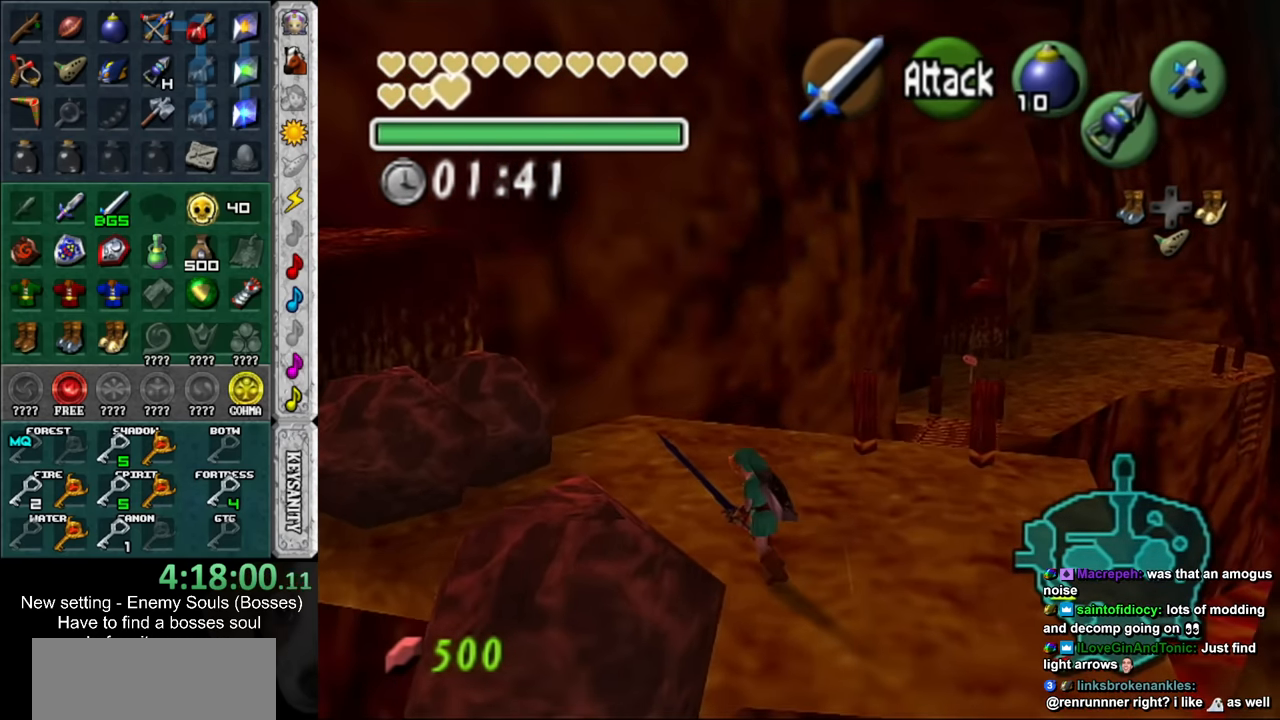
{"buttons": [], "left_stick": "center", "right_stick": "center", "events": [[150, "left_stick", "center"]]}
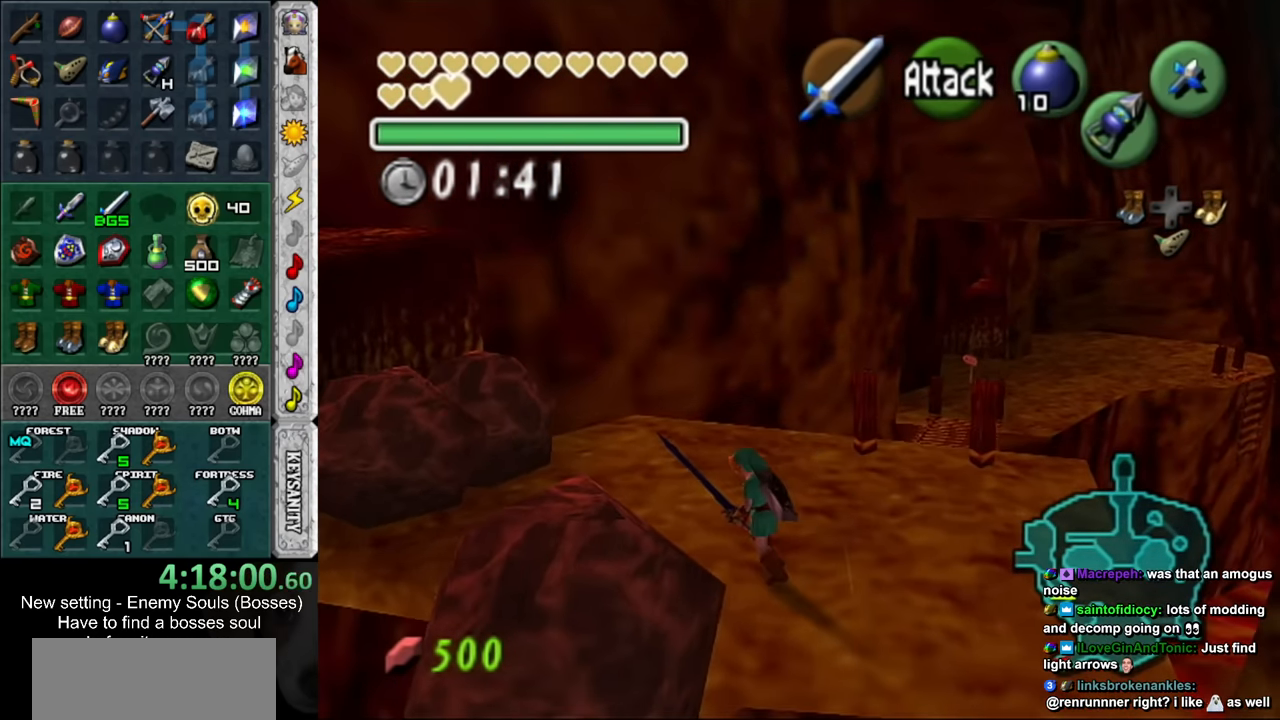
{"buttons": [], "left_stick": "center", "right_stick": "center", "events": []}
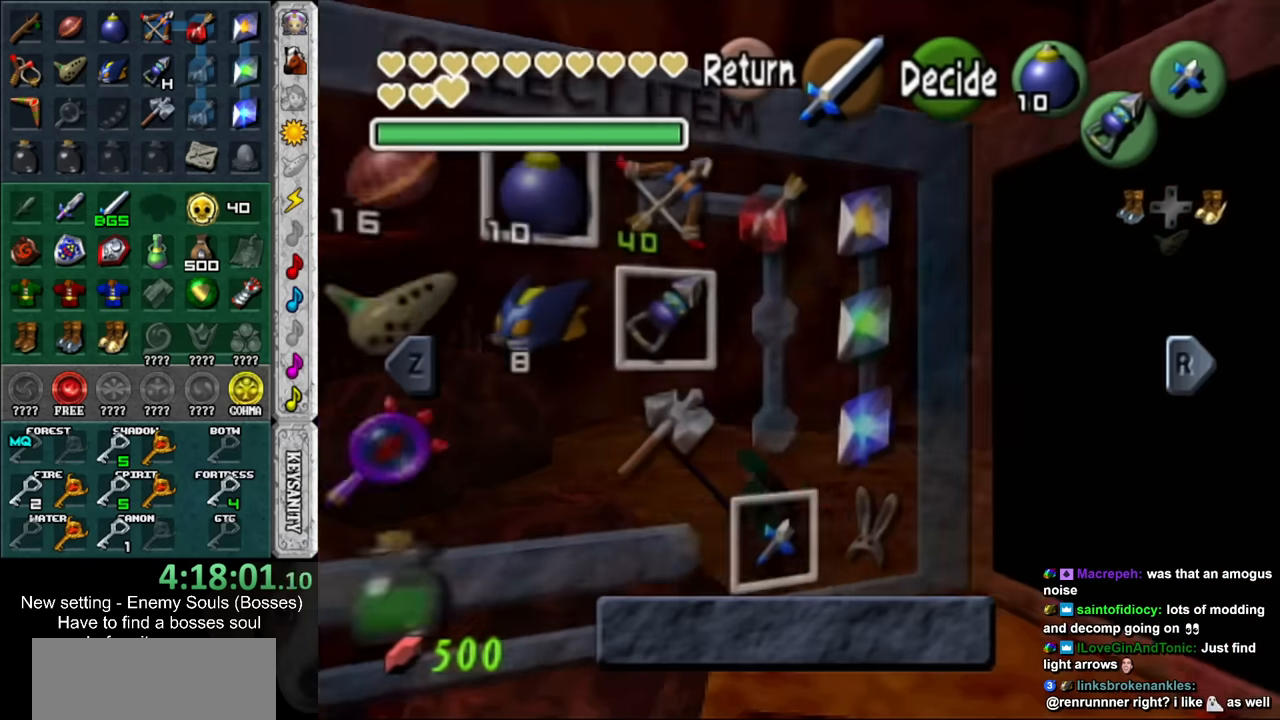
{"buttons": [], "left_stick": "up-left", "right_stick": "center", "events": [[116, "START", "down"], [233, "START", "up"], [266, "left_stick", "up-left"]]}